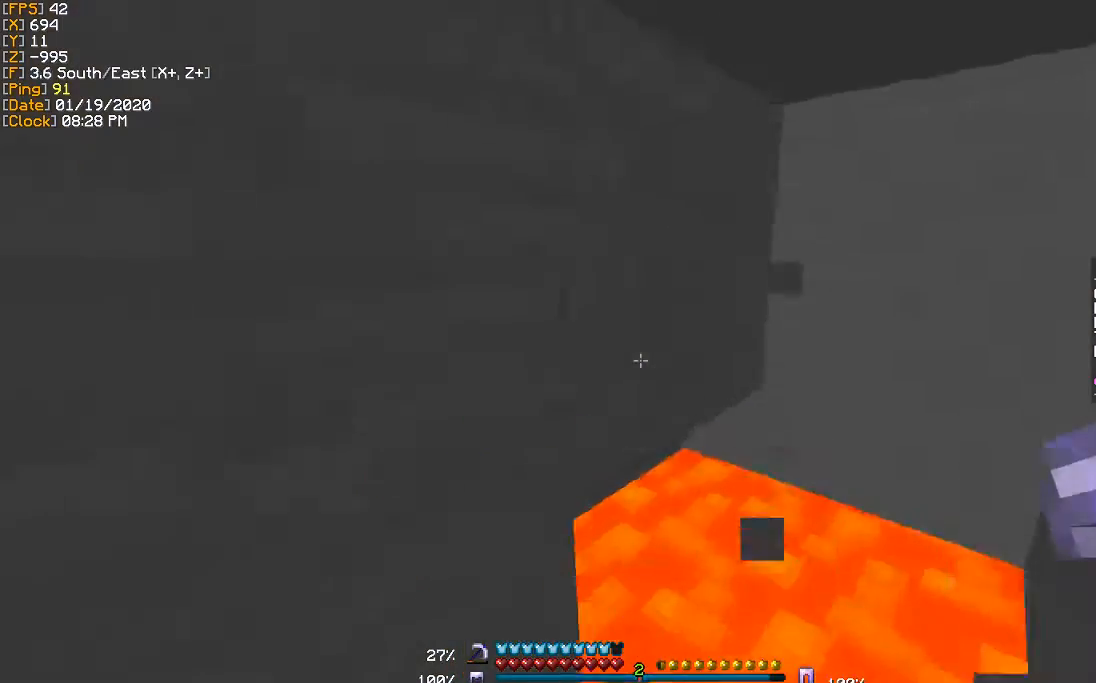
Gameplay with keyboard; each line is a JSON object with the keys held at the frame after it. "events" lists presses ("down") and releases ("up") of "a", "d", "s" and "w" between this image and that frame as [ms after this image, input, new state], when the widget could be followed in between. No other keys are recorded. Mouse input is not recorded.
{"keys": ["d"], "events": [[167, "d", "up"], [167, "w", "up"], [434, "d", "down"]]}
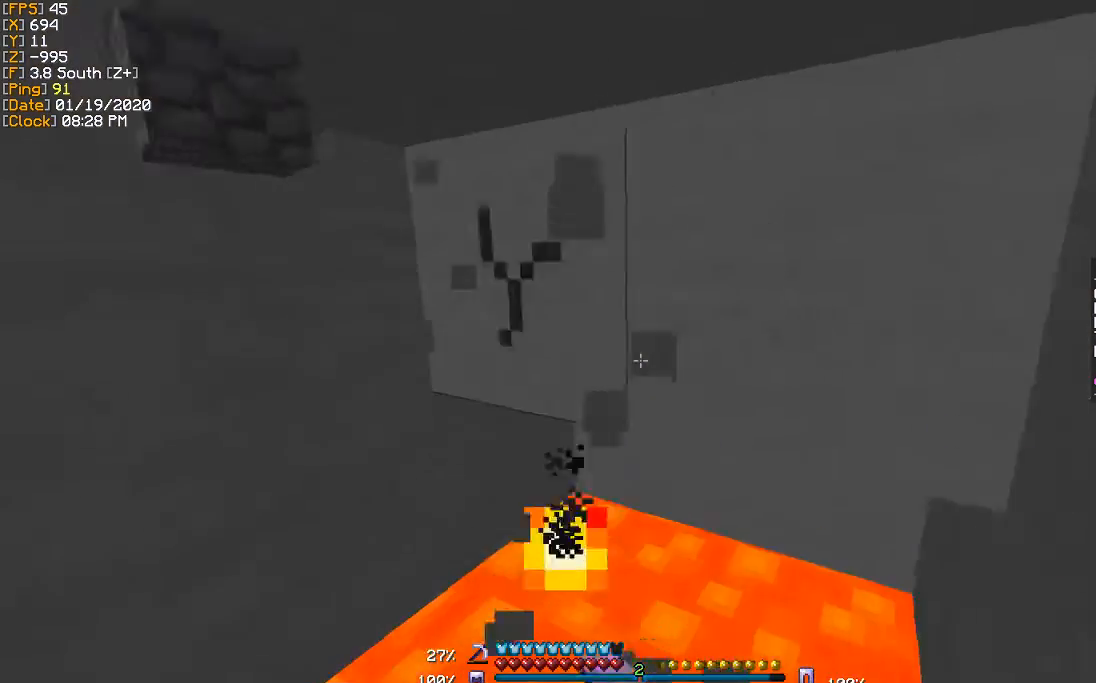
{"keys": [], "events": [[34, "d", "up"]]}
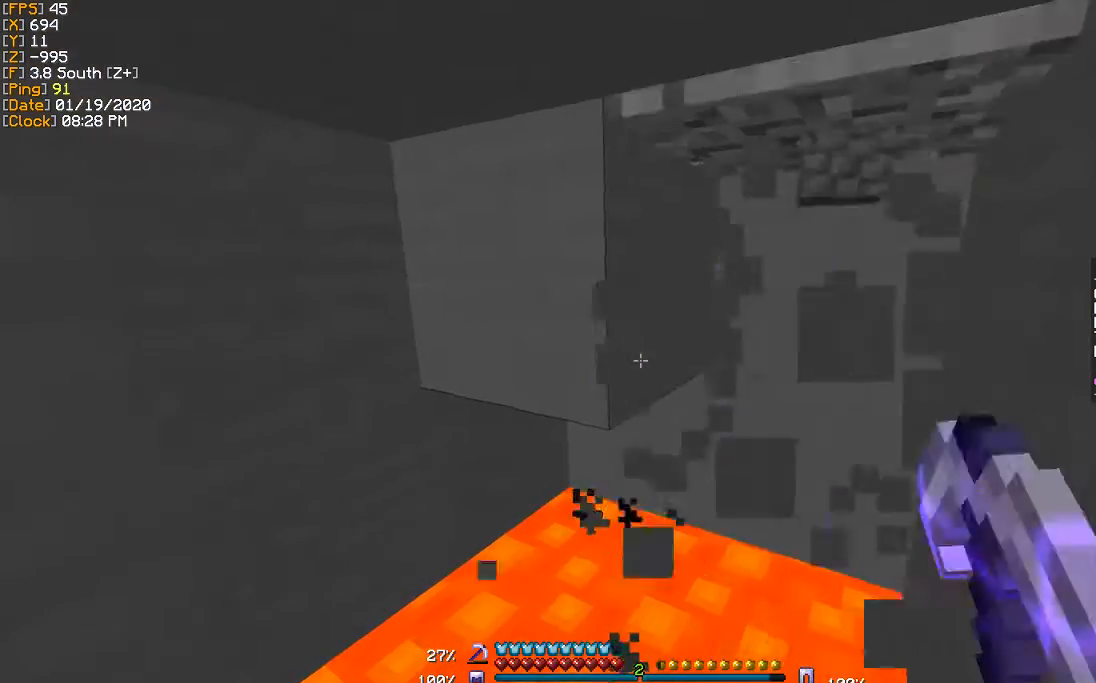
{"keys": [], "events": [[233, "w", "down"], [267, "a", "down"], [467, "a", "up"], [467, "w", "up"]]}
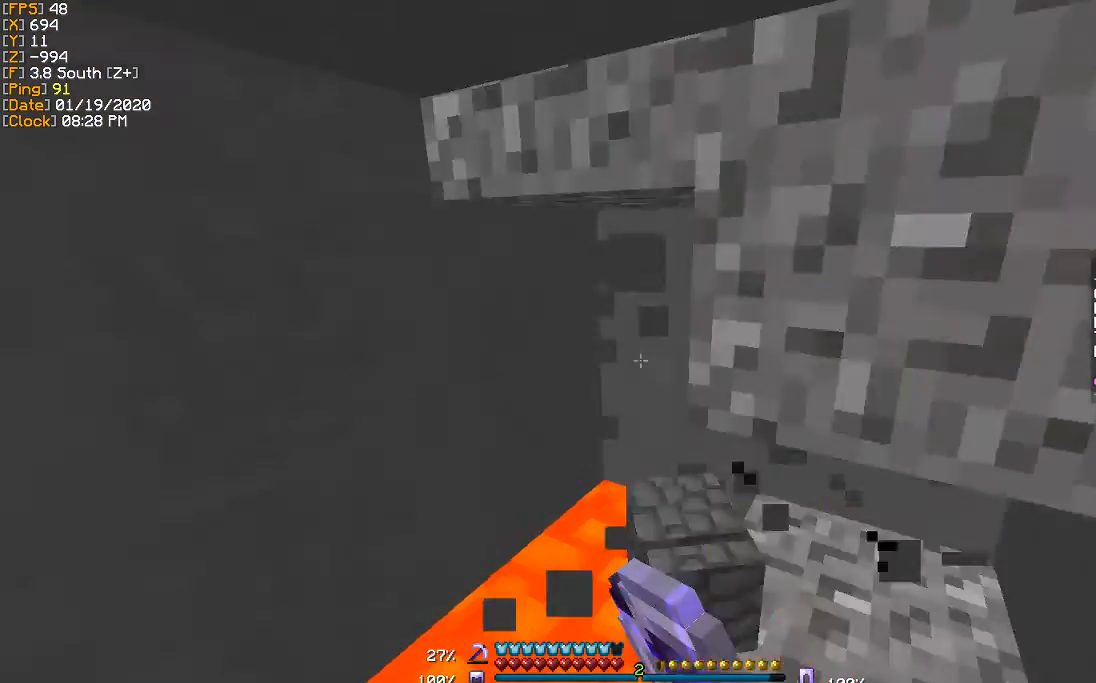
{"keys": [], "events": []}
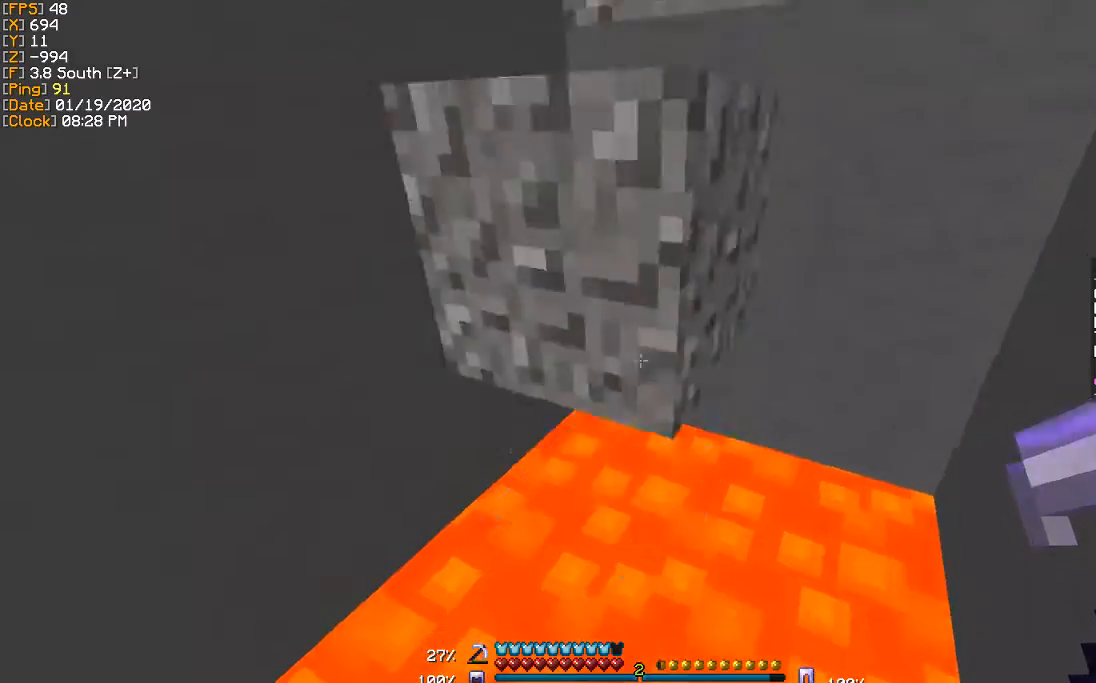
{"keys": ["s"], "events": [[500, "s", "down"]]}
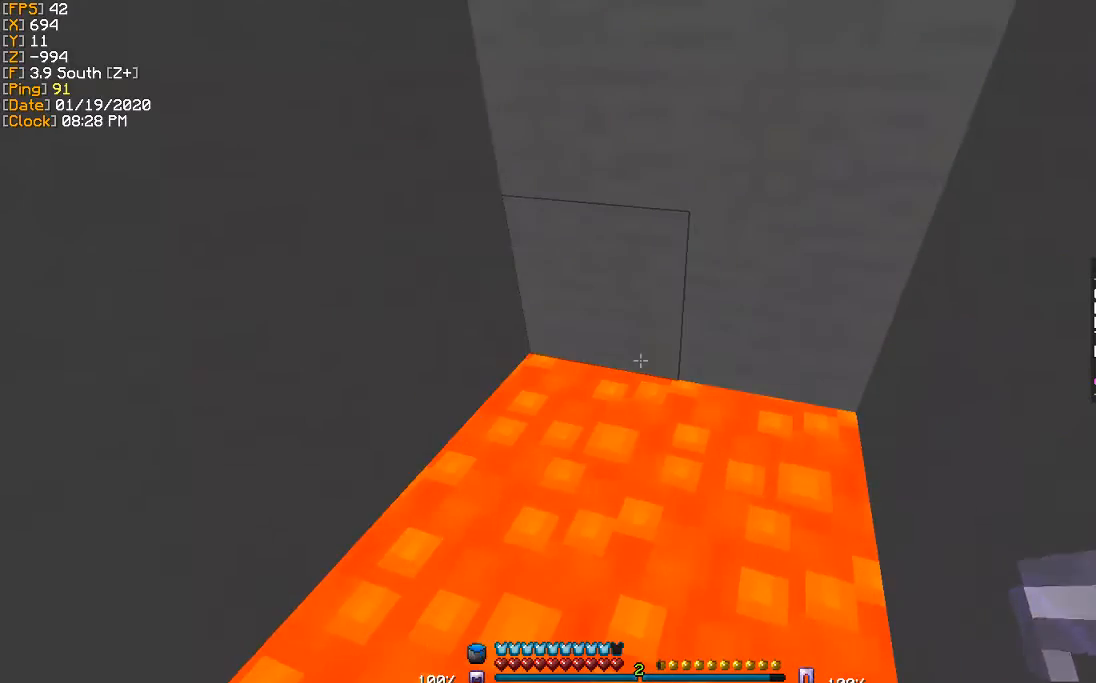
{"keys": [], "events": [[267, "s", "up"]]}
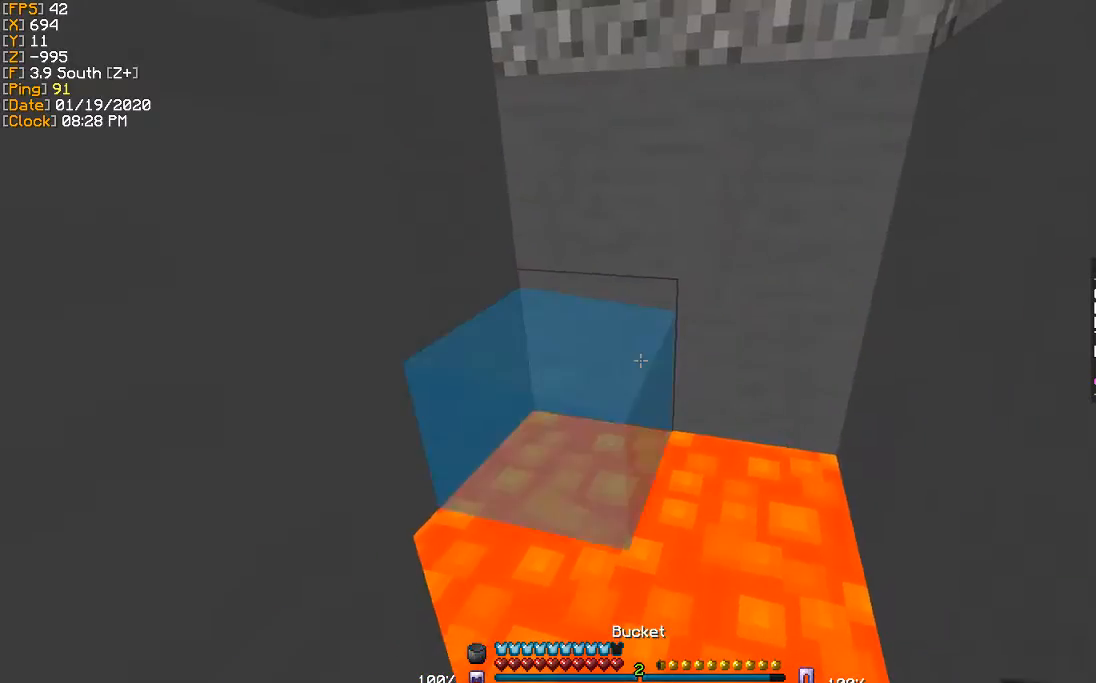
{"keys": [], "events": [[33, "s", "down"], [233, "s", "up"]]}
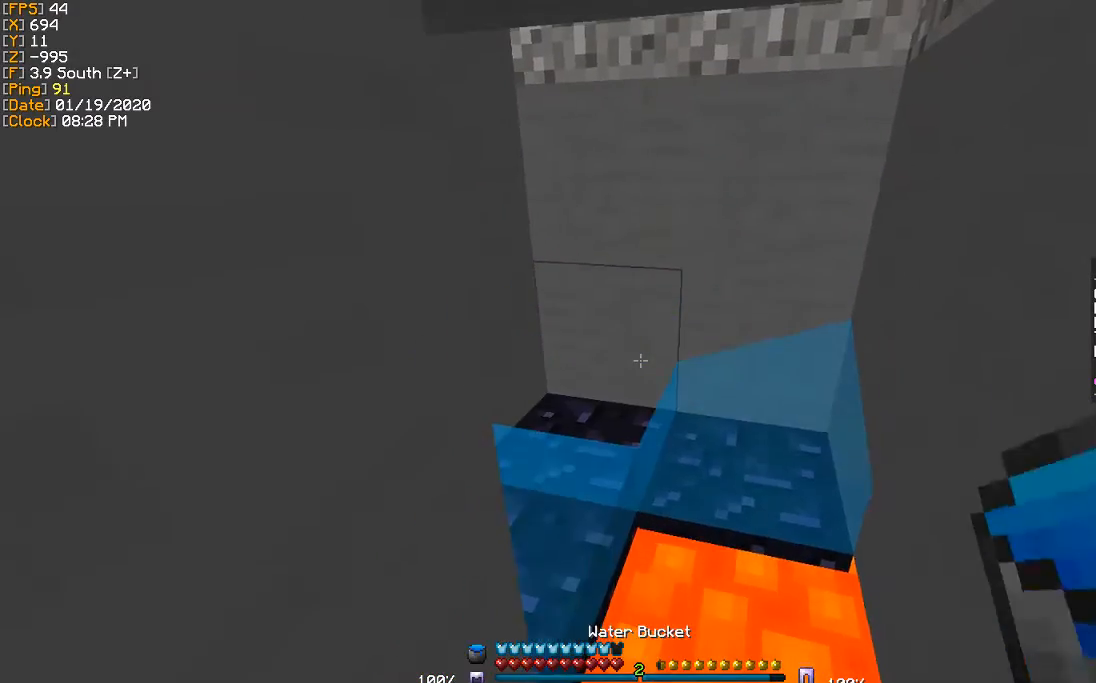
{"keys": [], "events": []}
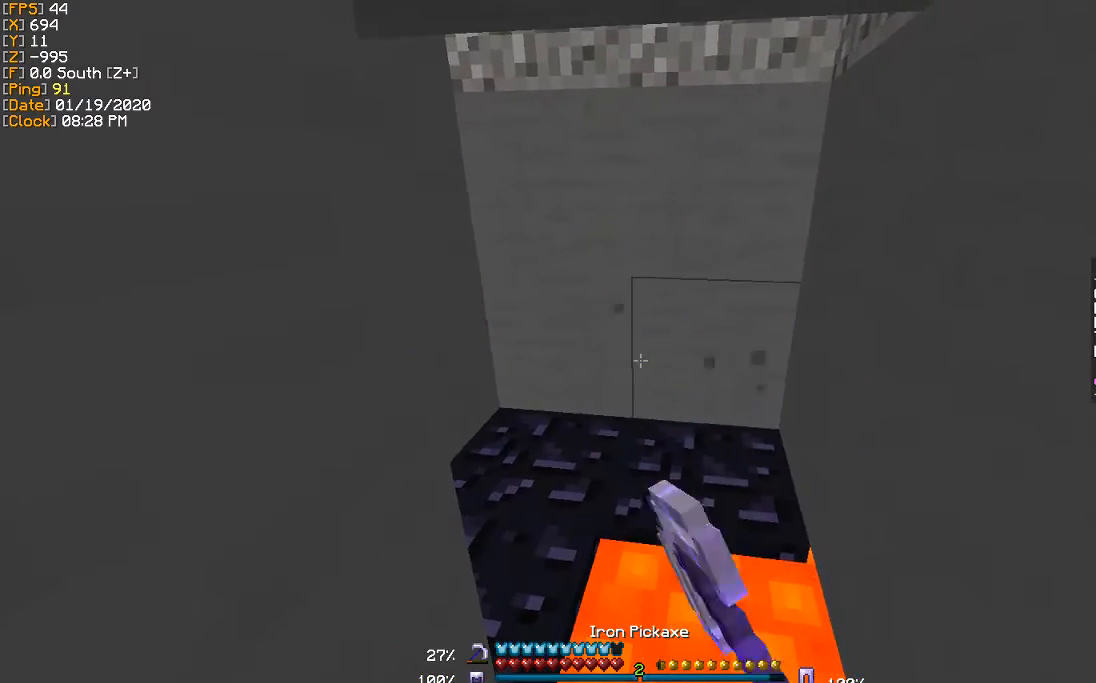
{"keys": [], "events": []}
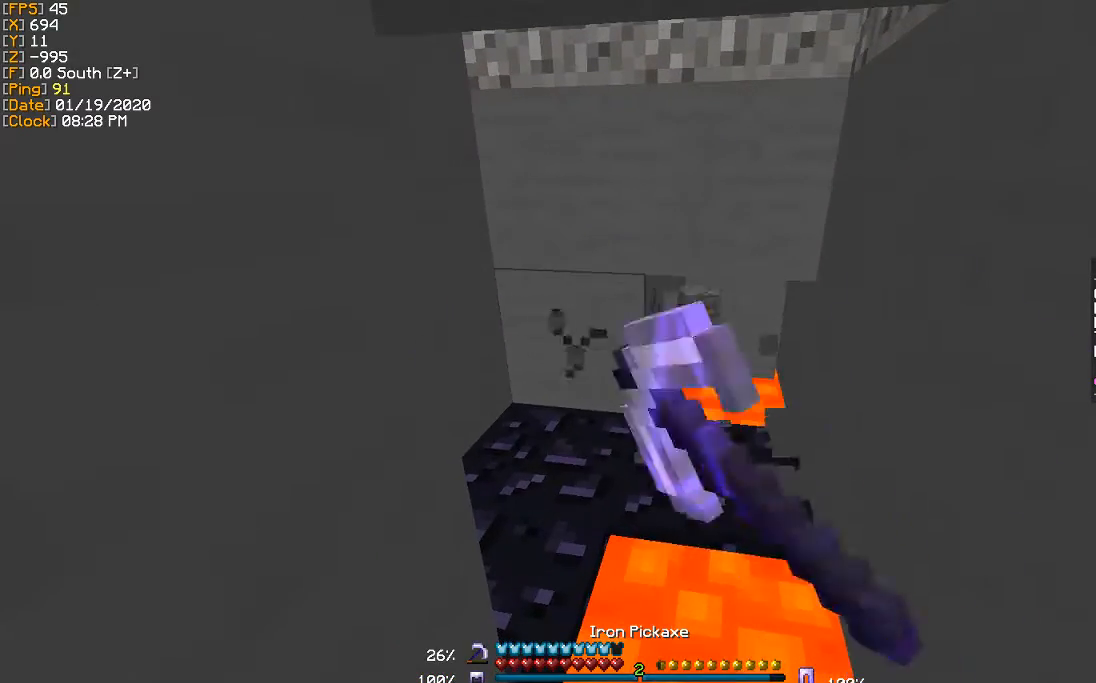
{"keys": [], "events": []}
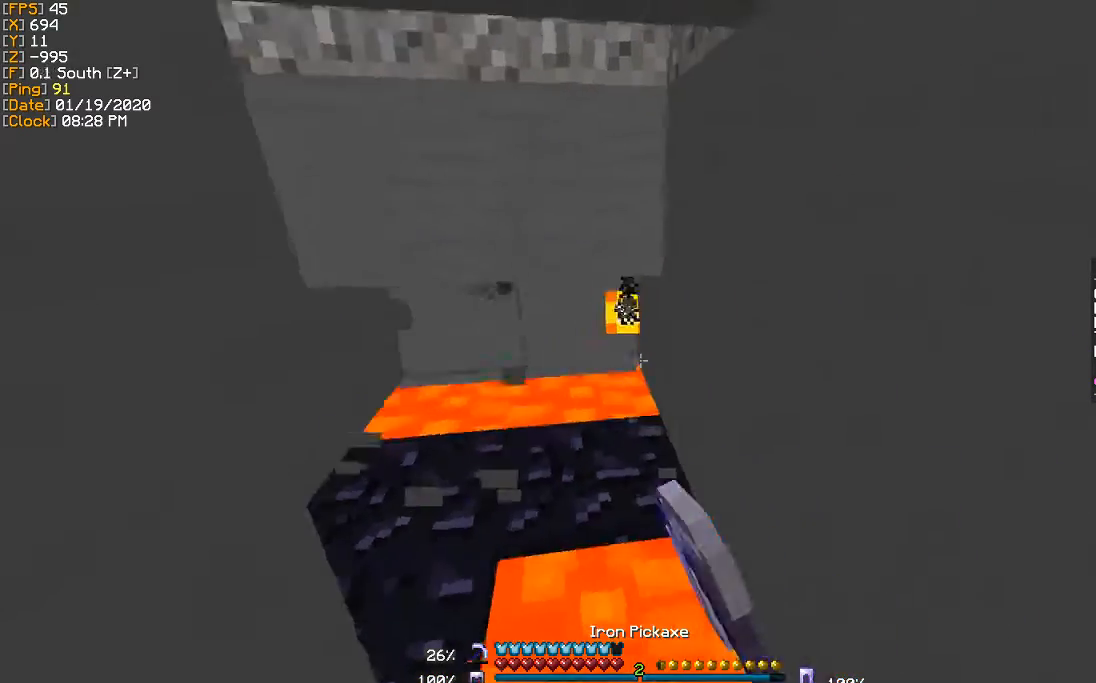
{"keys": ["a", "w"], "events": [[400, "a", "down"], [467, "w", "down"]]}
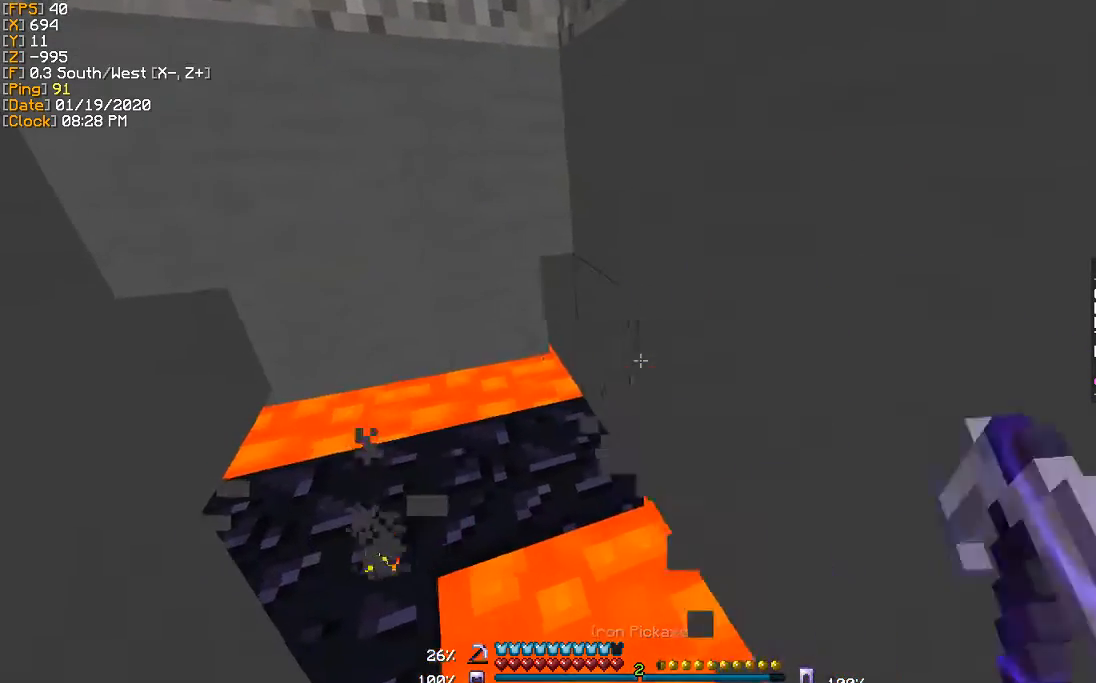
{"keys": [], "events": [[167, "a", "up"], [167, "w", "up"]]}
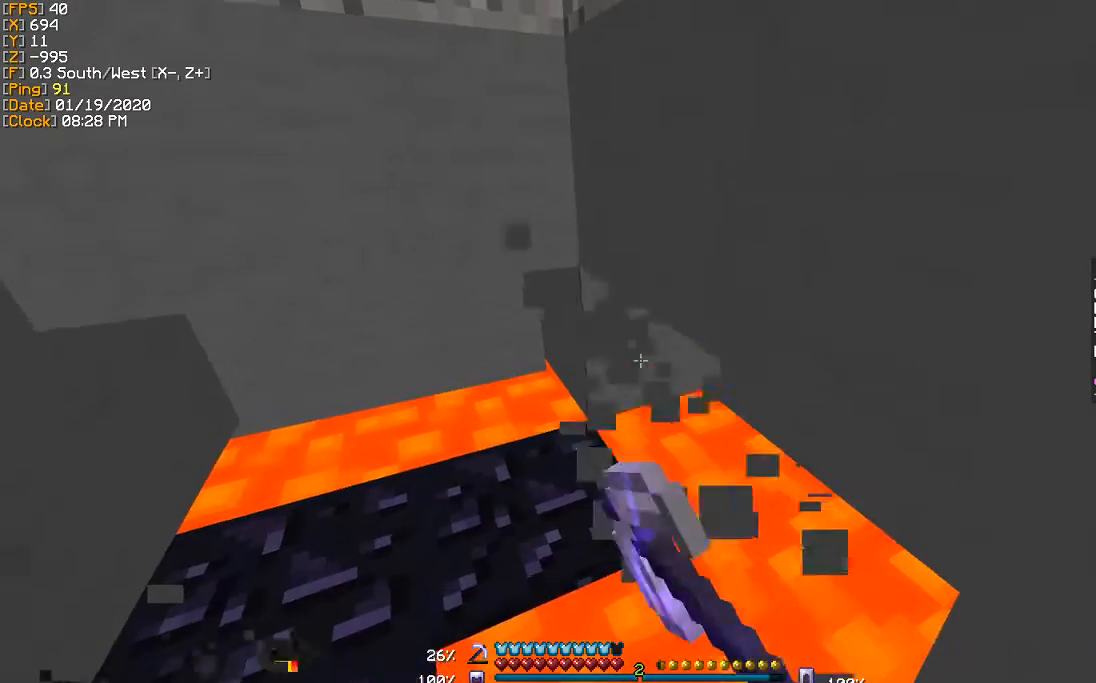
{"keys": [], "events": []}
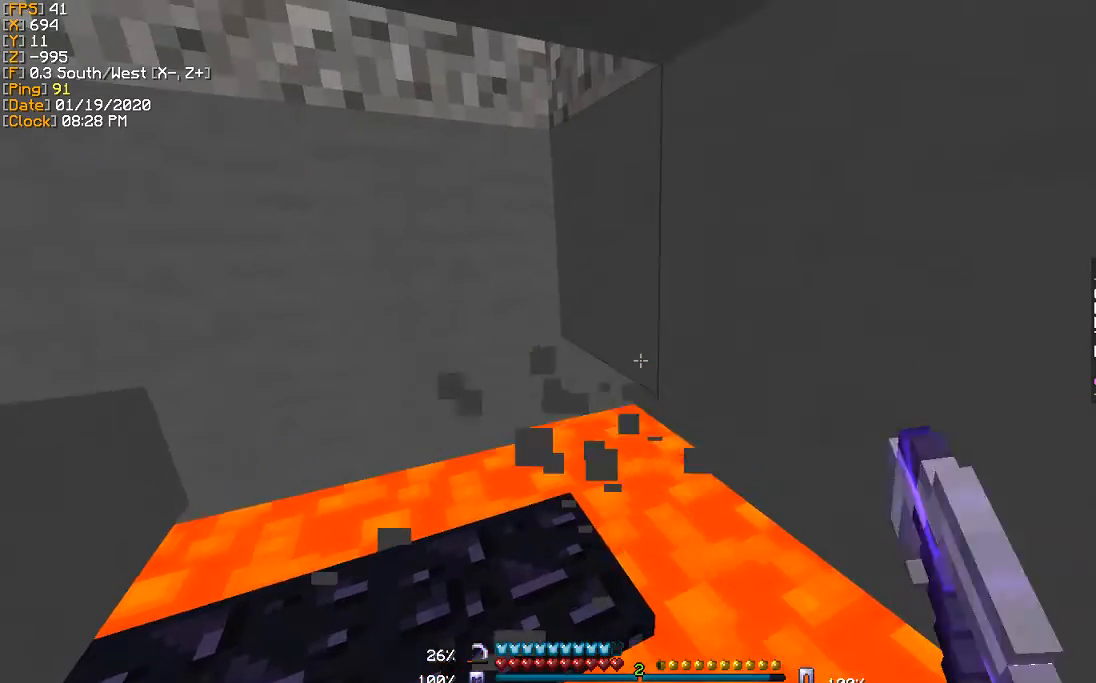
{"keys": [], "events": []}
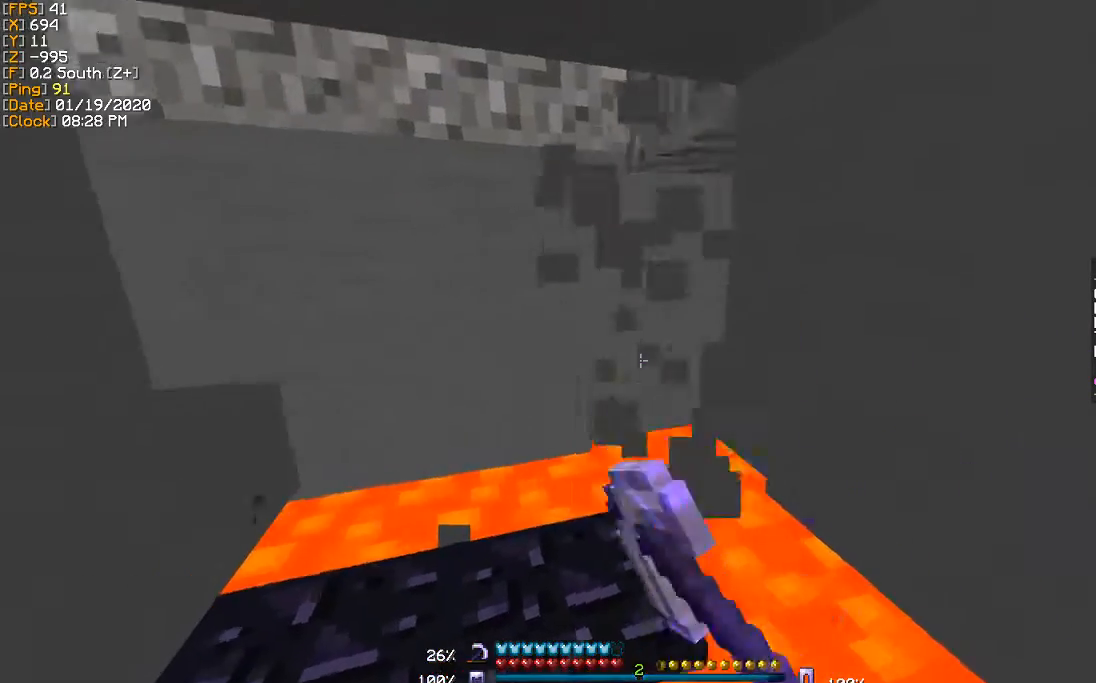
{"keys": [], "events": []}
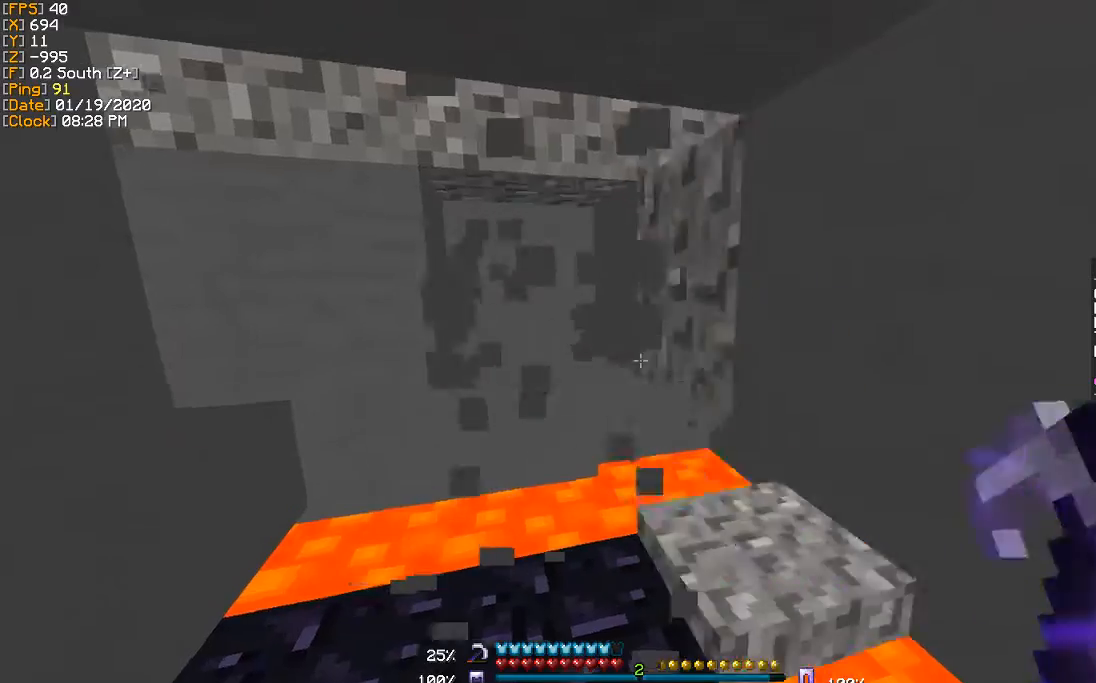
{"keys": [], "events": []}
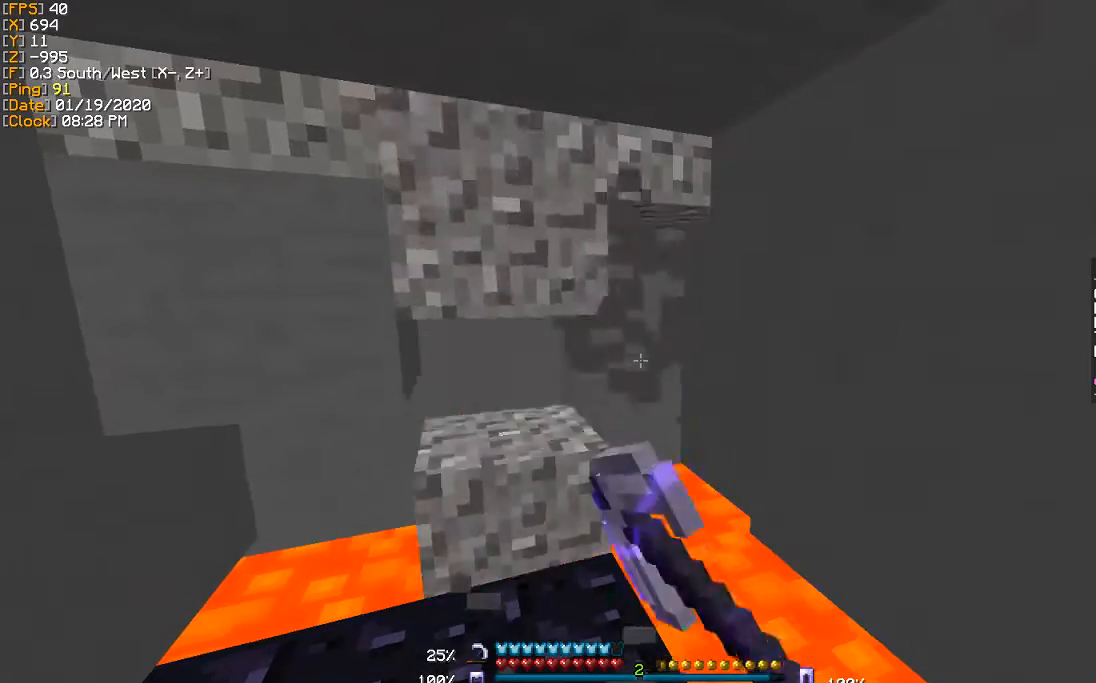
{"keys": [], "events": []}
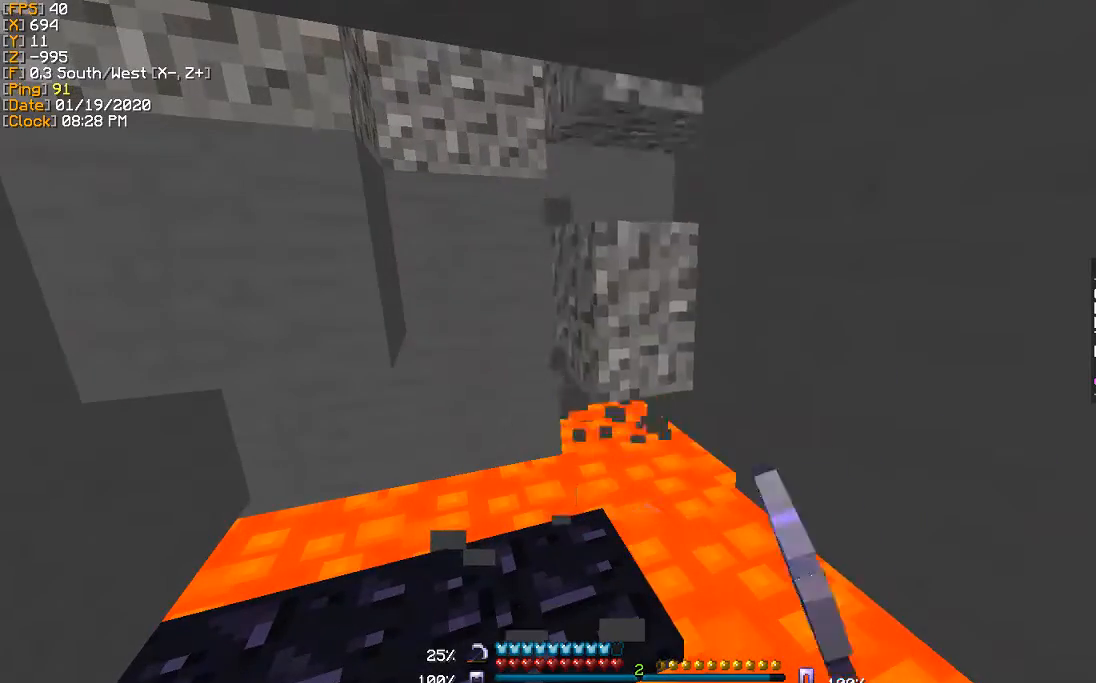
{"keys": [], "events": []}
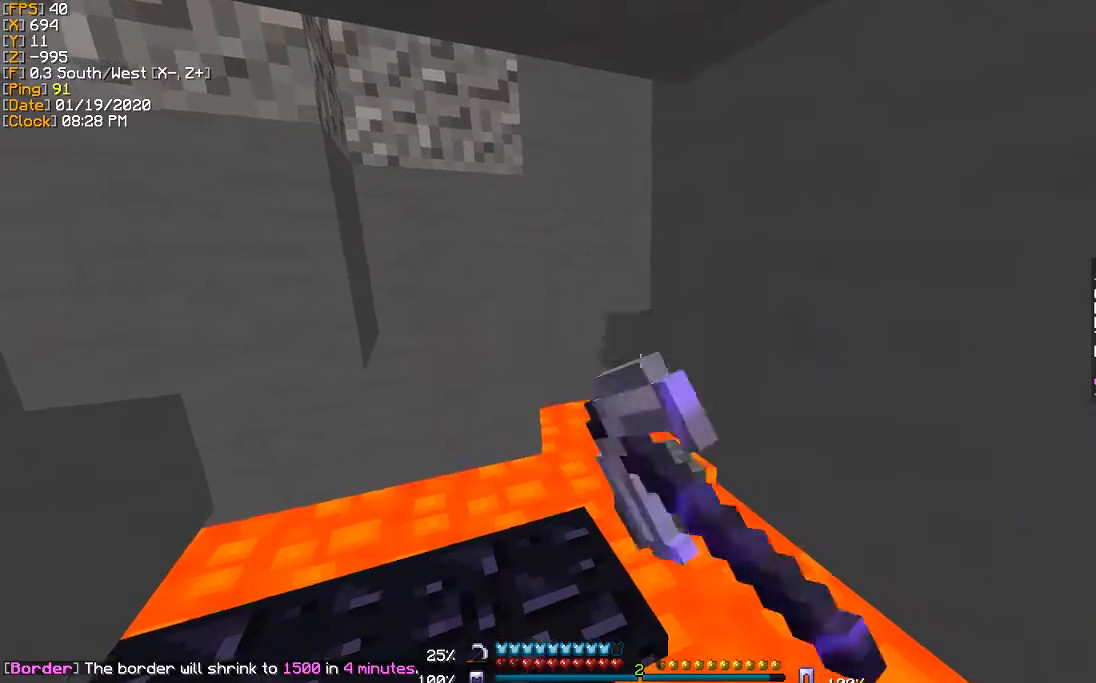
{"keys": [], "events": [[167, "a", "down"], [167, "w", "down"], [434, "w", "up"], [467, "a", "up"]]}
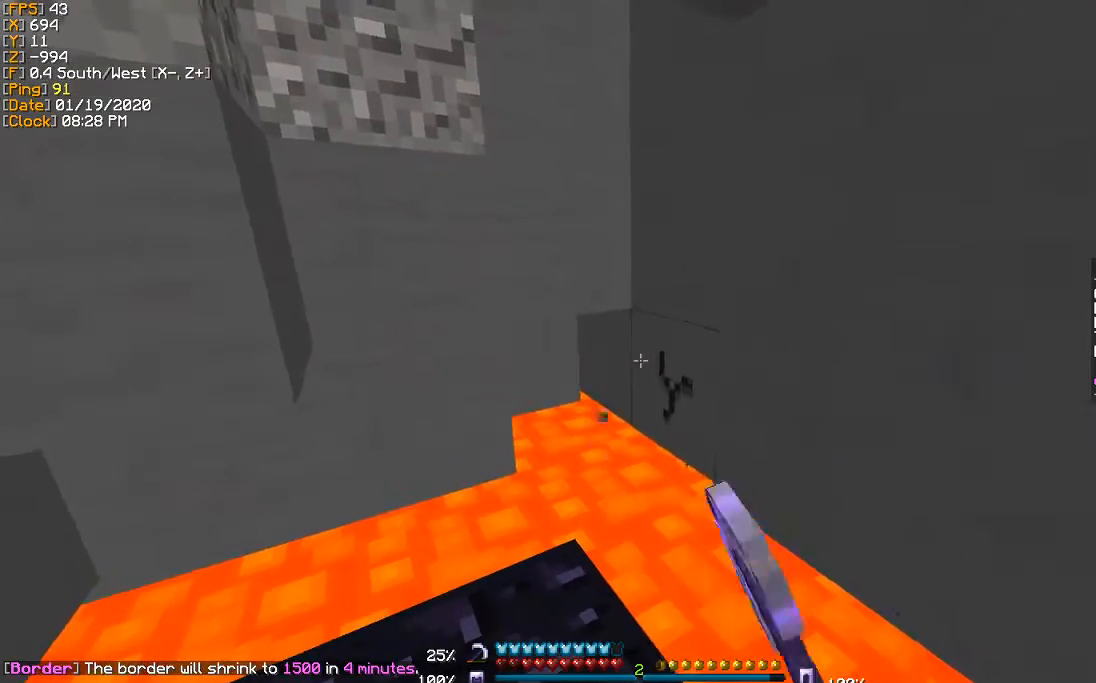
{"keys": [], "events": []}
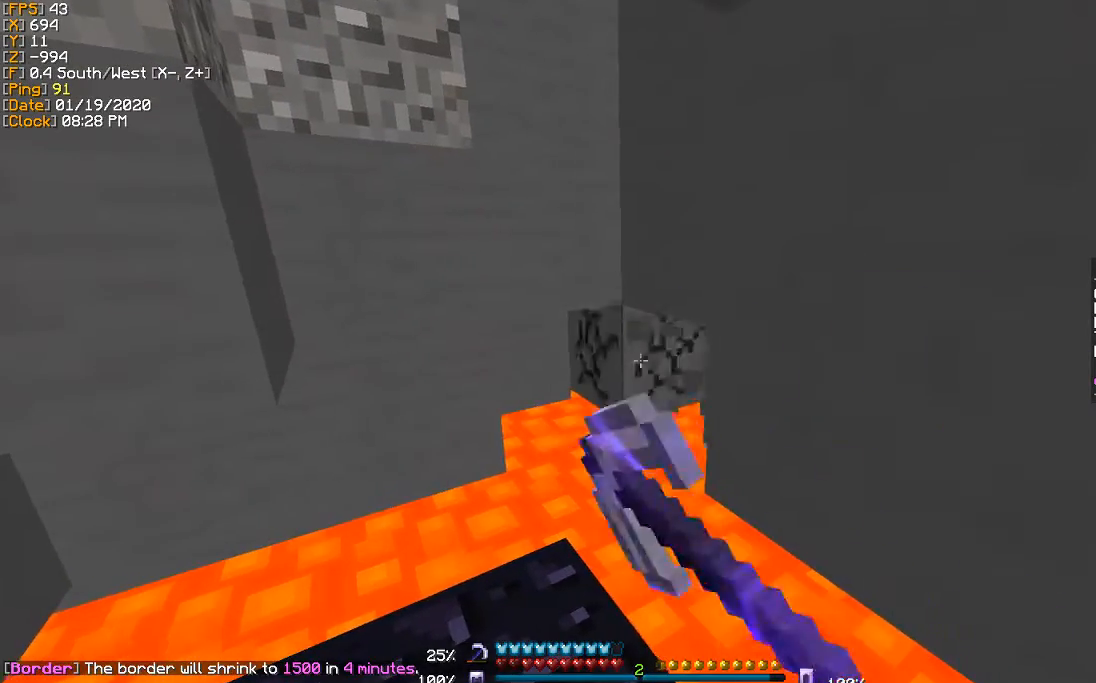
{"keys": [], "events": []}
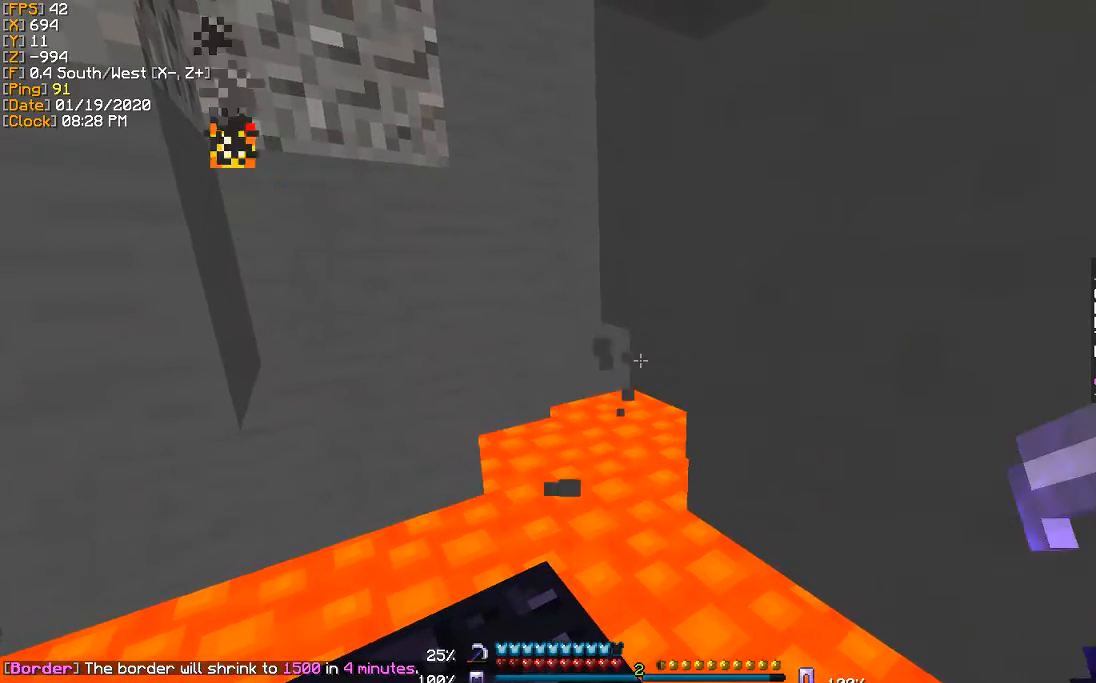
{"keys": [], "events": []}
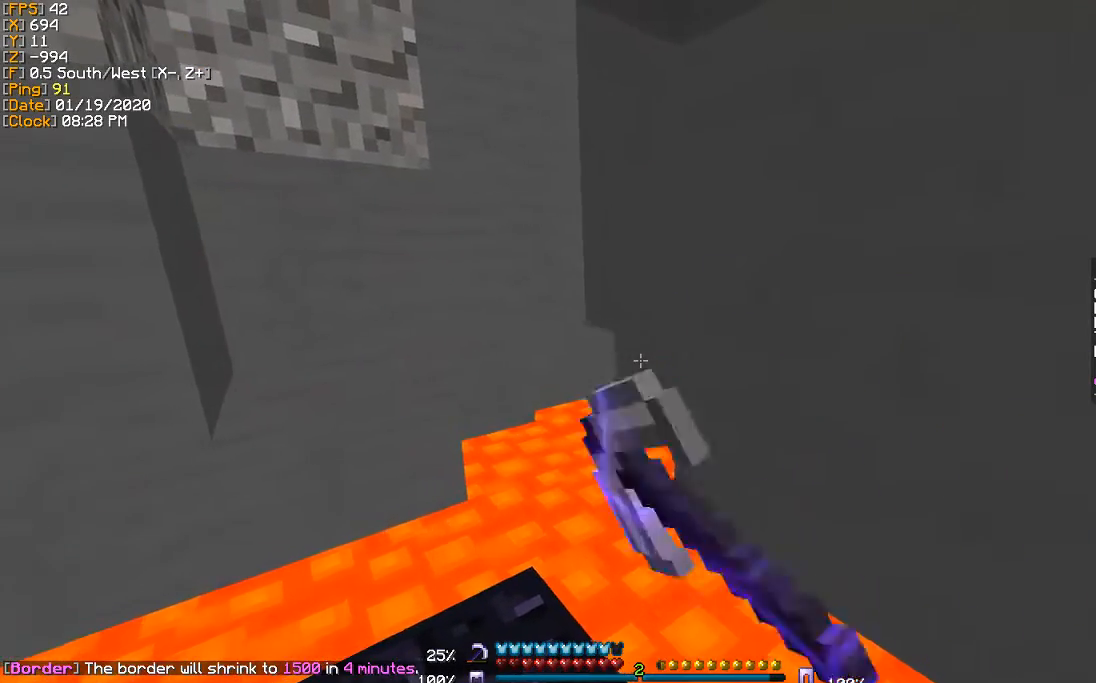
{"keys": [], "events": []}
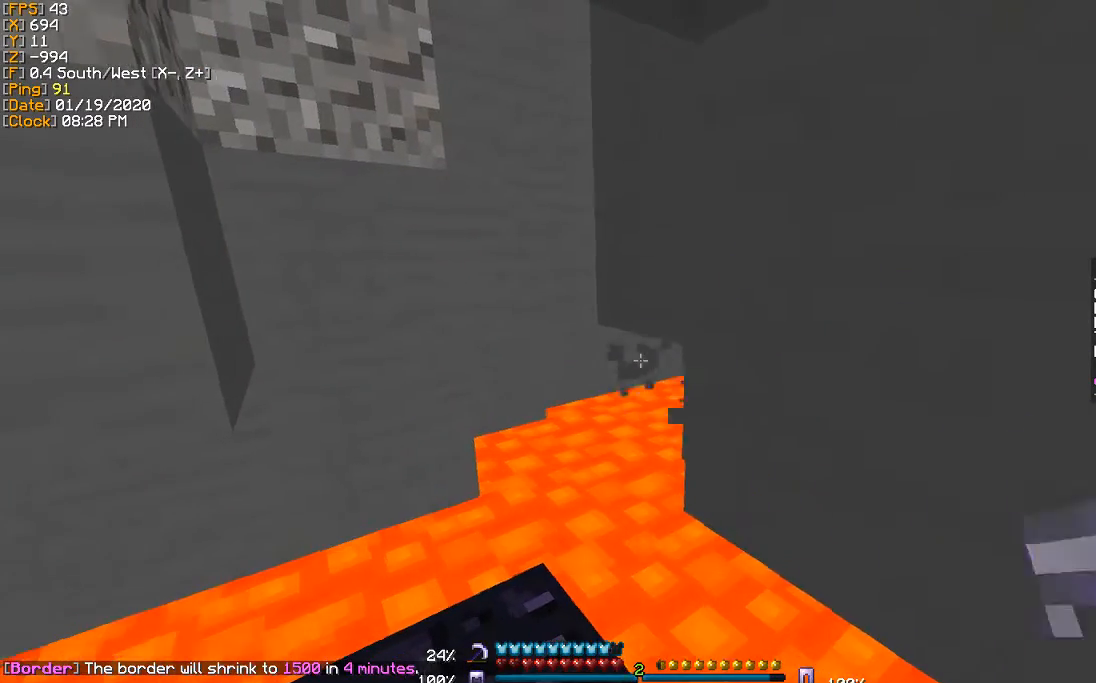
{"keys": [], "events": []}
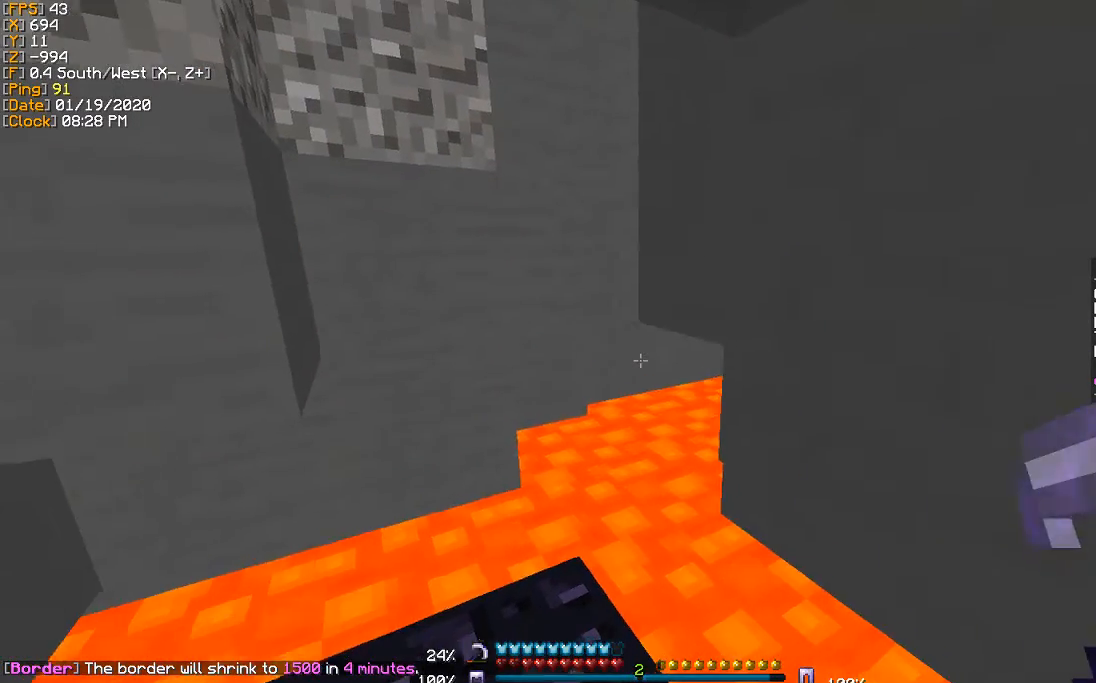
{"keys": ["s"], "events": [[67, "s", "down"], [200, "d", "down"], [367, "d", "up"]]}
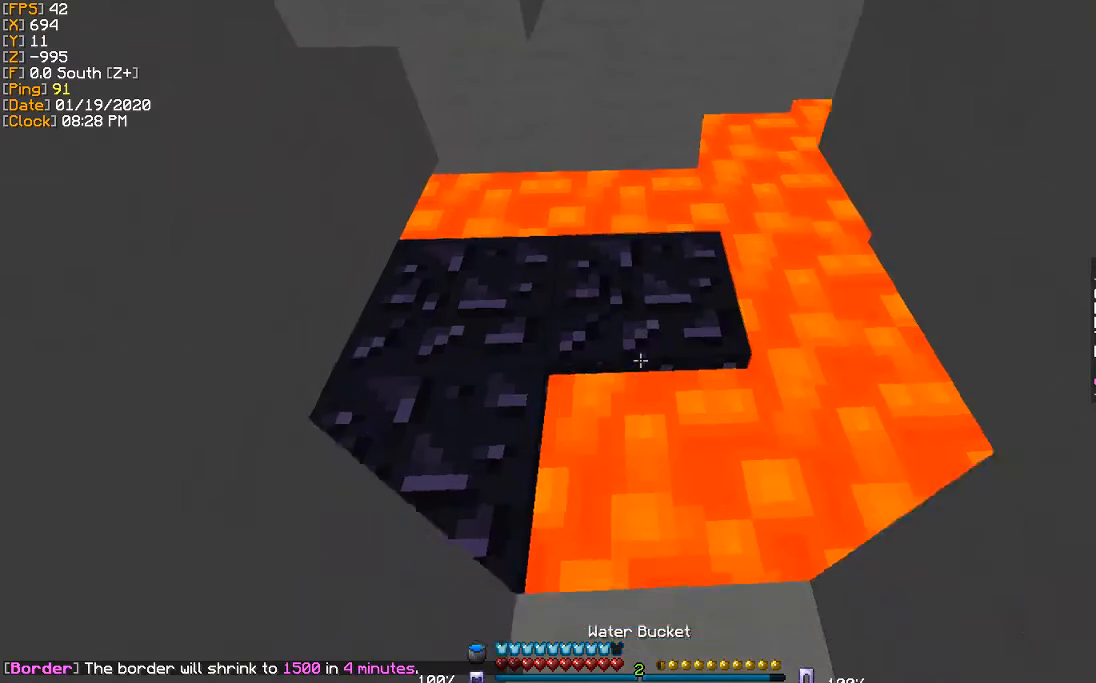
{"keys": [], "events": [[134, "s", "up"]]}
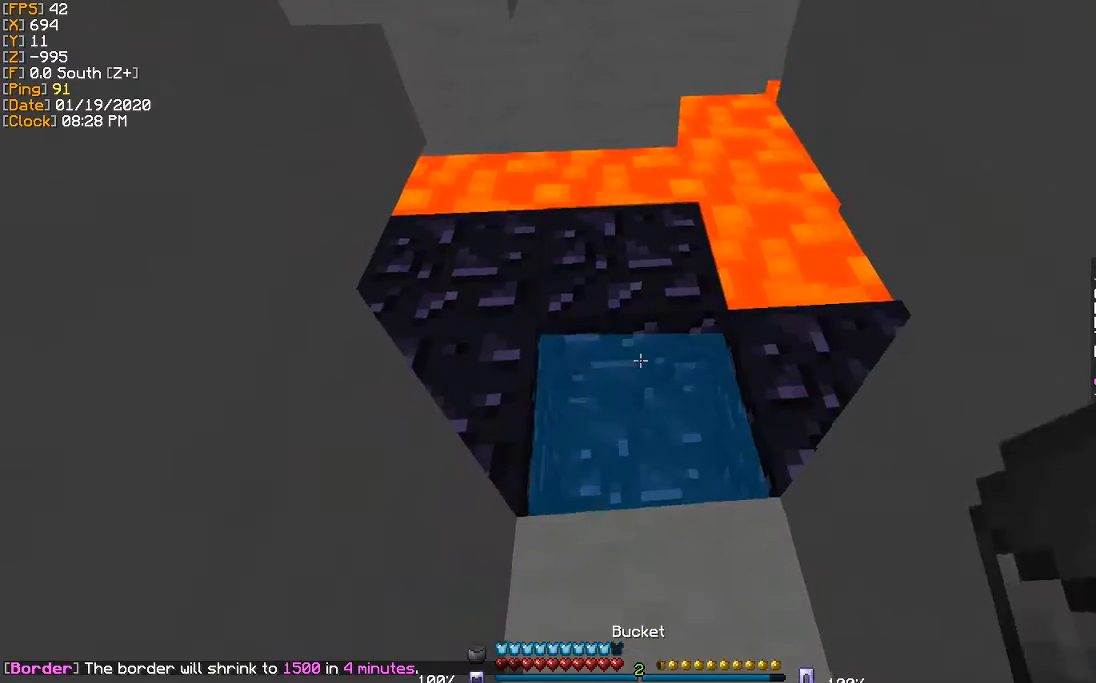
{"keys": [], "events": []}
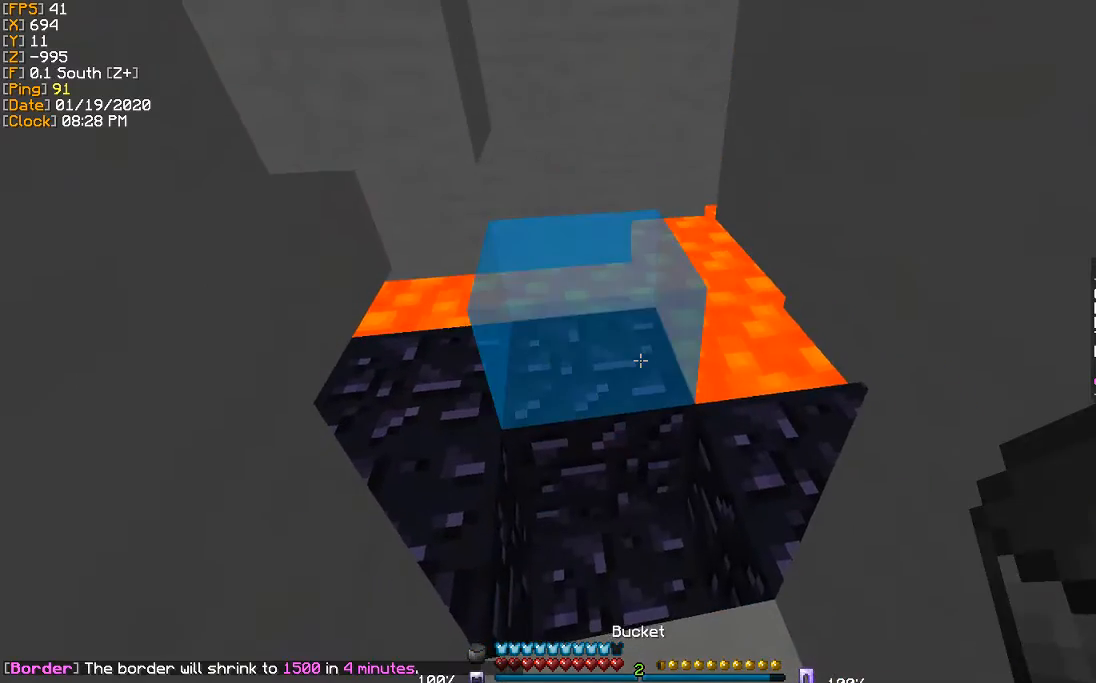
{"keys": ["w"], "events": [[401, "w", "down"]]}
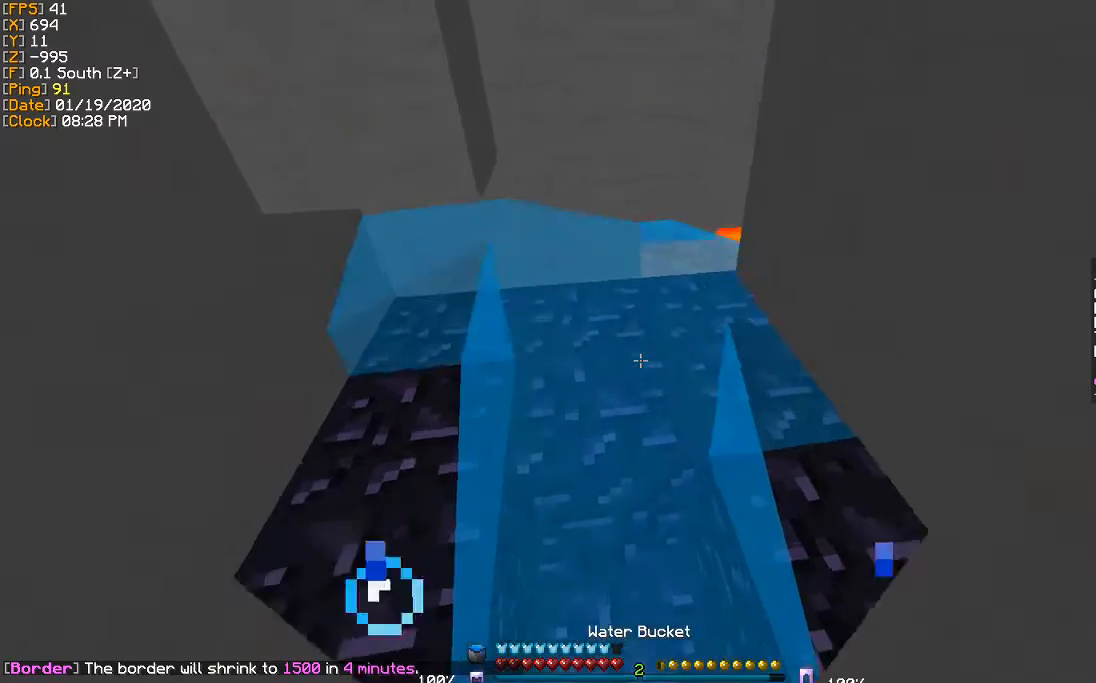
{"keys": ["a", "w"], "events": [[33, "a", "down"], [167, "a", "up"], [233, "w", "up"], [467, "a", "down"], [500, "w", "down"]]}
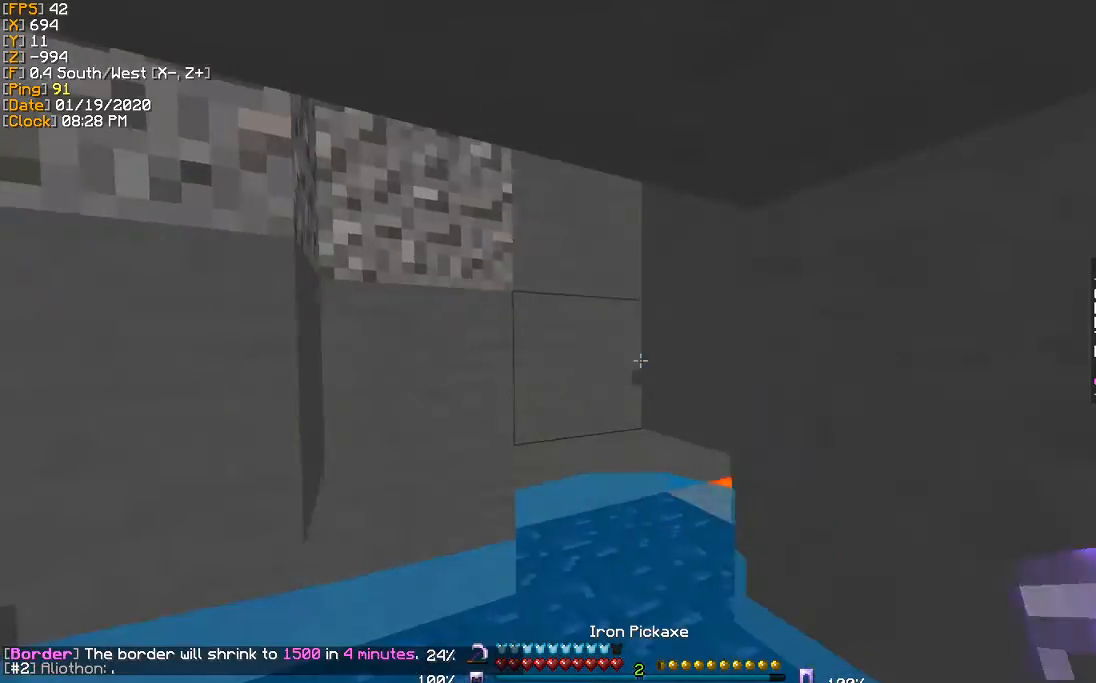
{"keys": ["a", "w"], "events": [[167, "a", "up"], [301, "a", "down"]]}